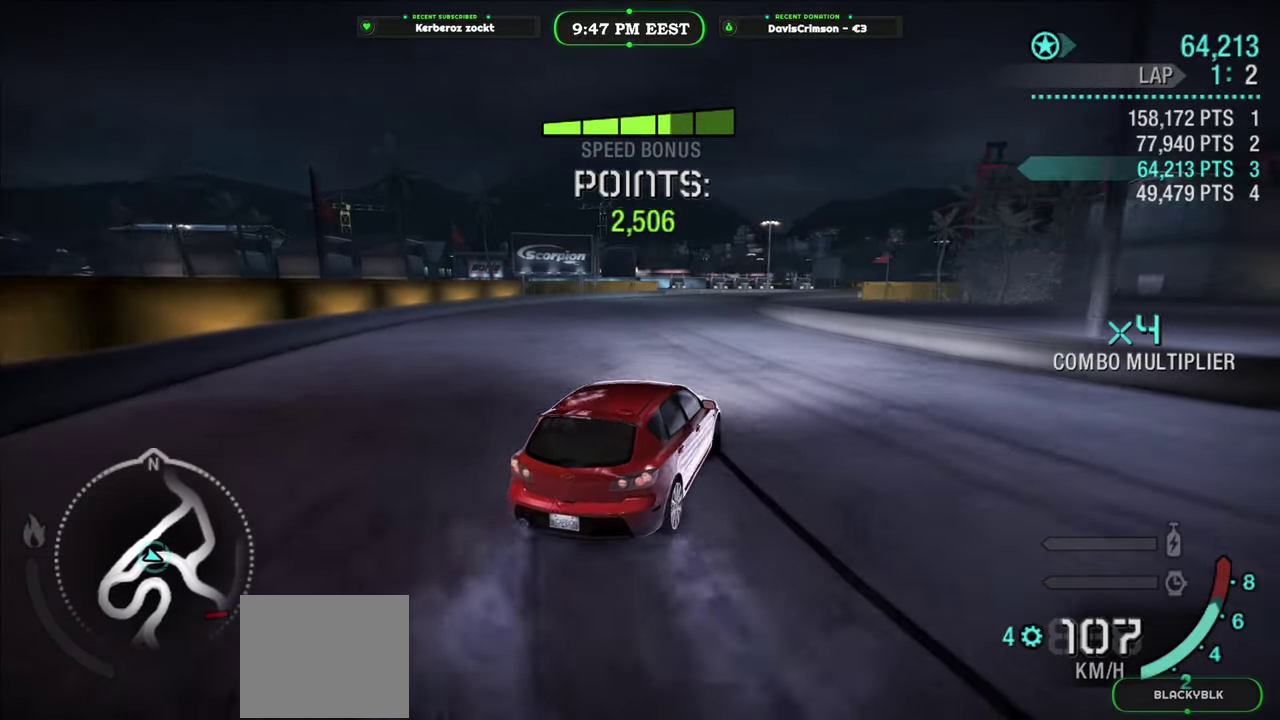
Gameplay with a controller (Xbox layout); each line is a JSON object with the inputs held at the frame after it. "events" lists button and stick changes between this image and that frame as [ms after this image, input, new state], when the widget could be followed in between.
{"buttons": ["R2"], "left_stick": "center", "right_stick": "center", "events": [[317, "left_stick", "left"], [500, "left_stick", "center"]]}
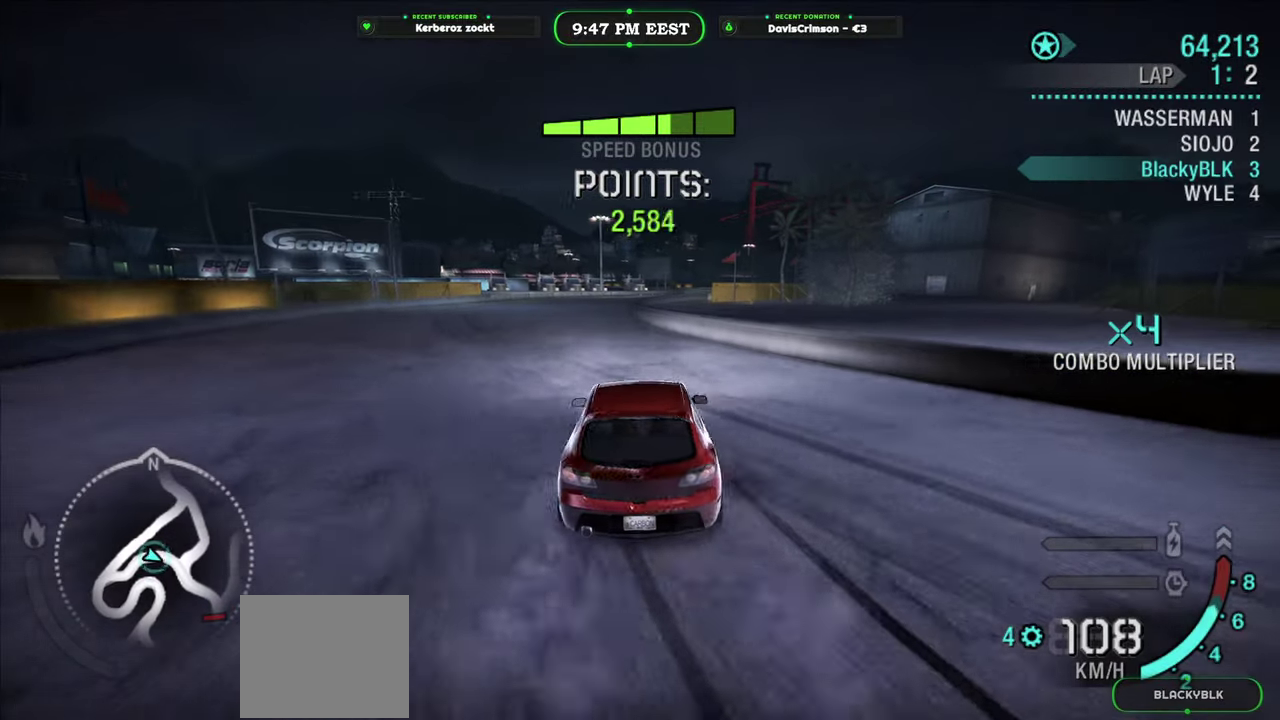
{"buttons": ["R2"], "left_stick": "center", "right_stick": "center", "events": []}
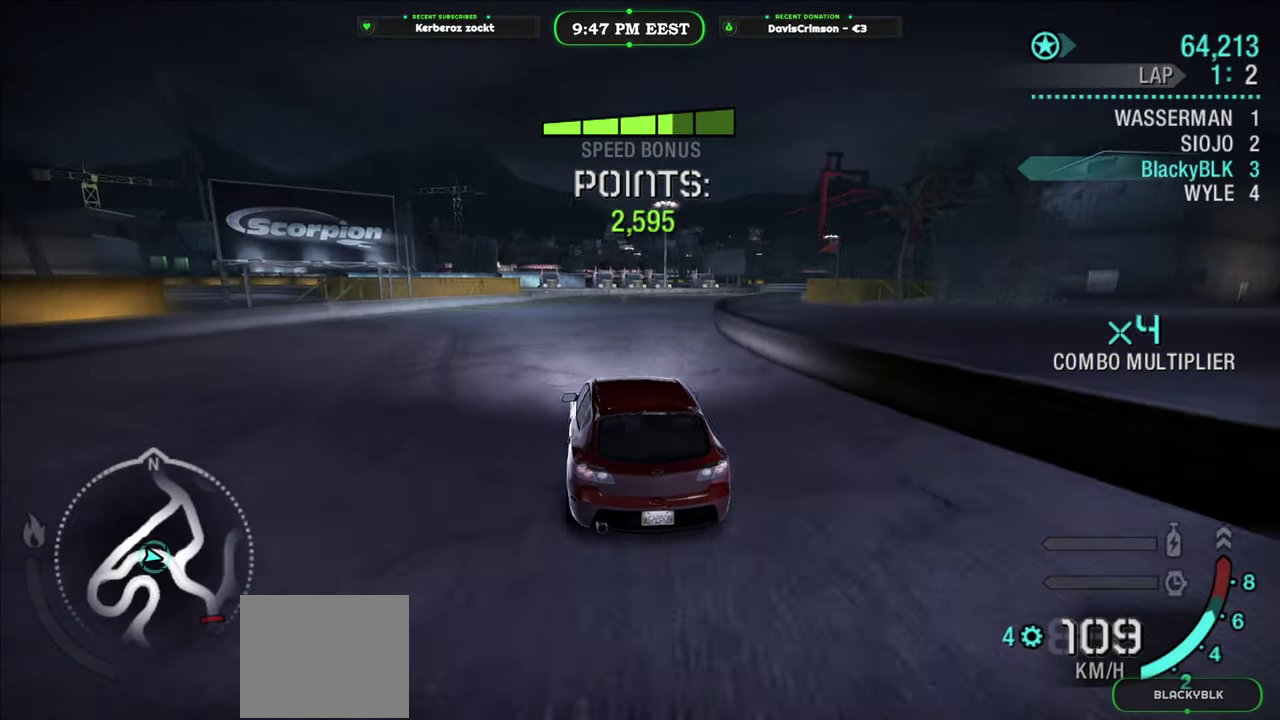
{"buttons": ["R2"], "left_stick": "center", "right_stick": "center", "events": []}
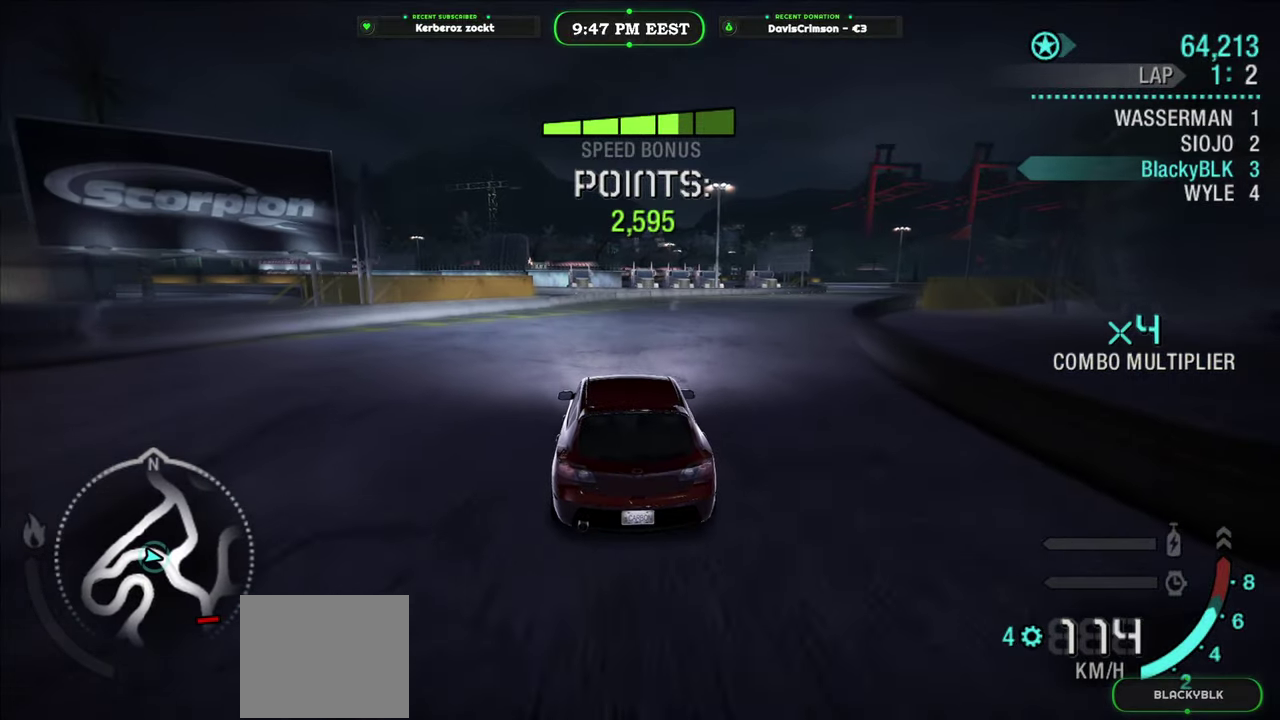
{"buttons": ["R2"], "left_stick": "right", "right_stick": "center", "events": [[333, "left_stick", "right"]]}
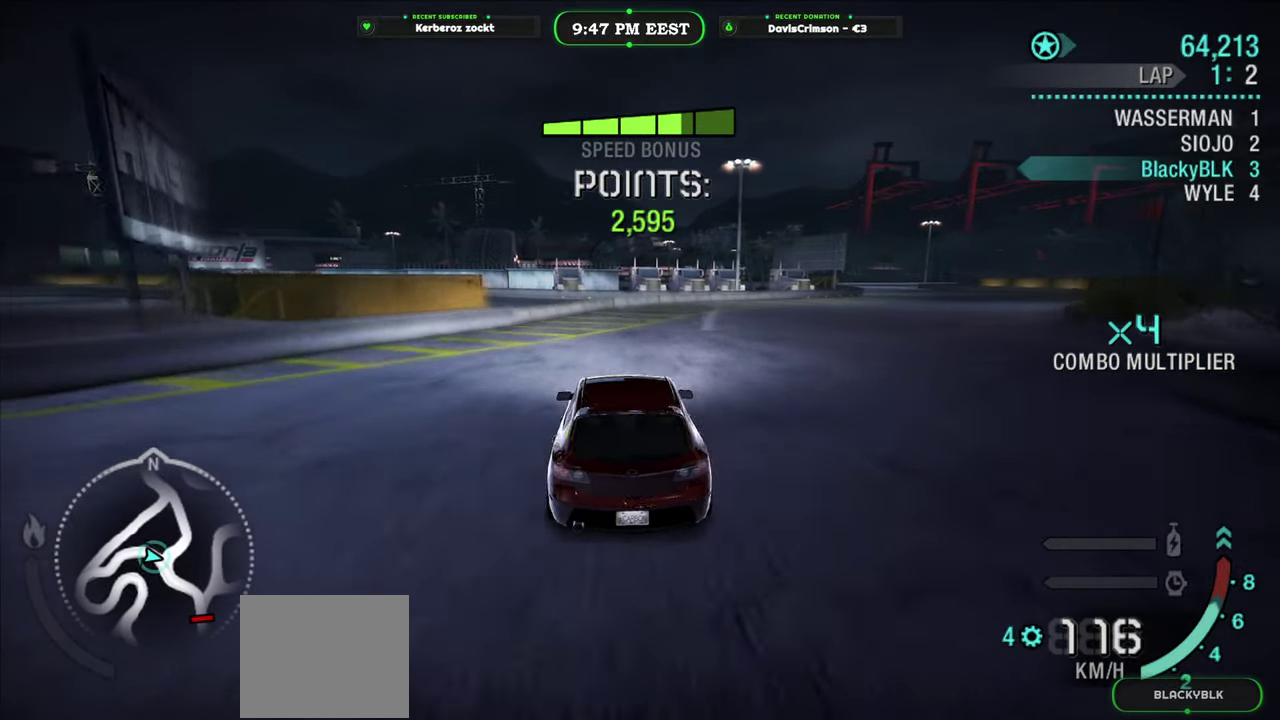
{"buttons": ["R2"], "left_stick": "right", "right_stick": "center", "events": []}
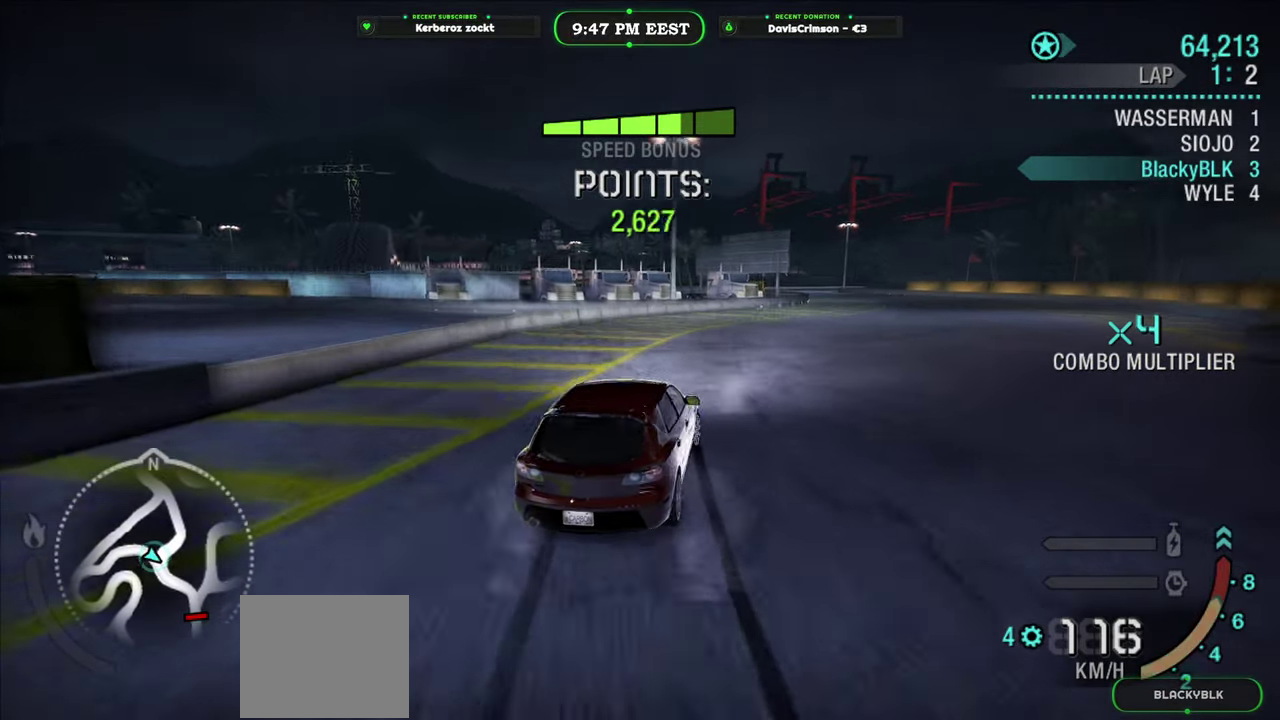
{"buttons": ["R2"], "left_stick": "center", "right_stick": "center", "events": [[217, "left_stick", "center"]]}
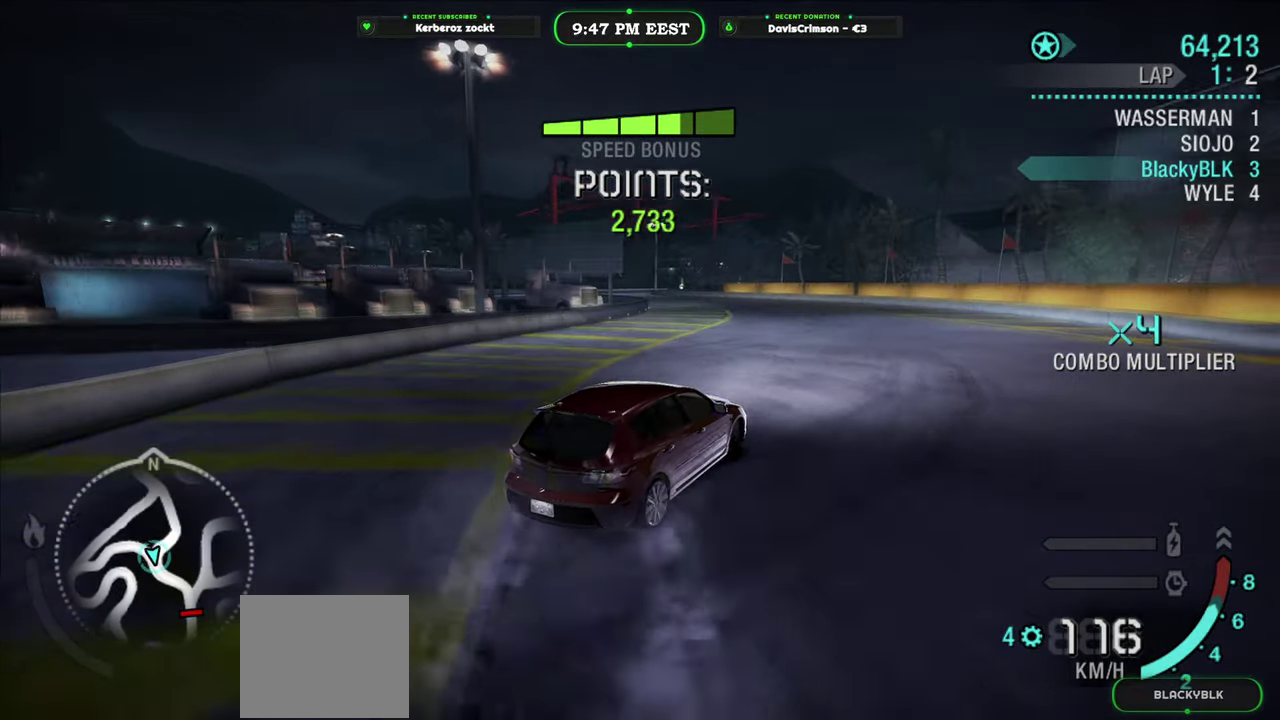
{"buttons": ["R2"], "left_stick": "left", "right_stick": "center", "events": [[300, "left_stick", "left"]]}
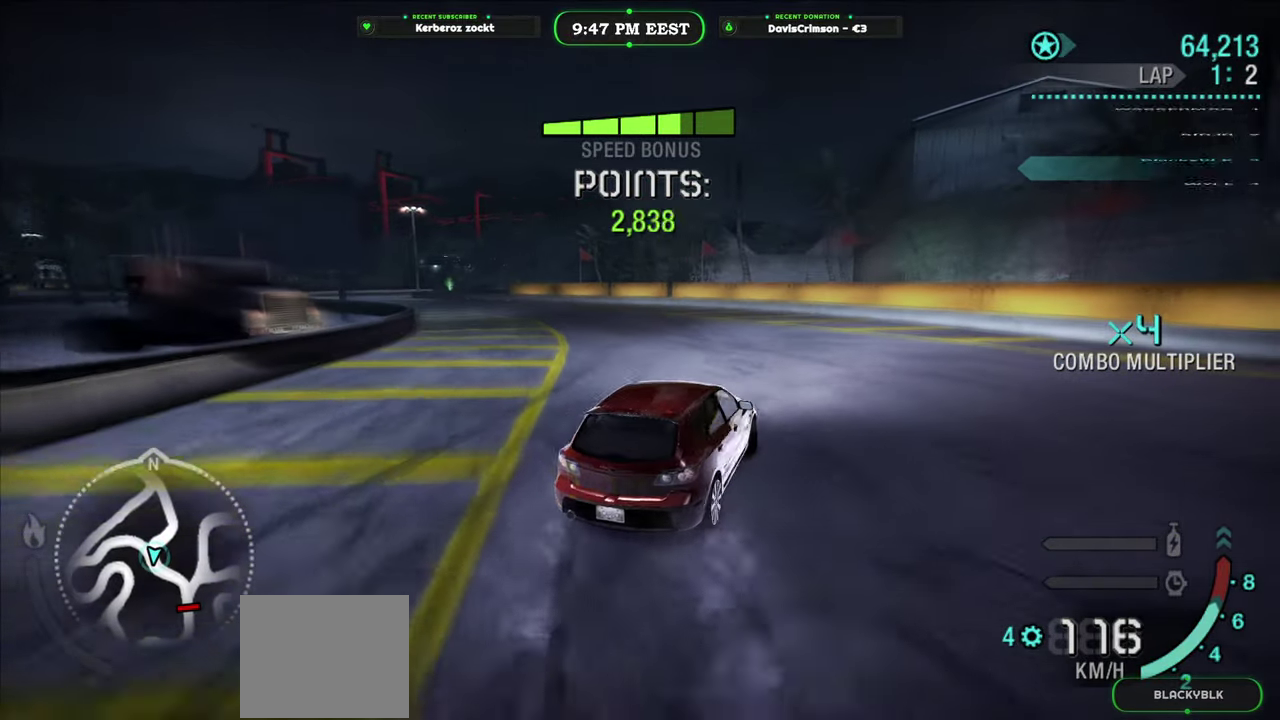
{"buttons": ["R2"], "left_stick": "left", "right_stick": "center", "events": []}
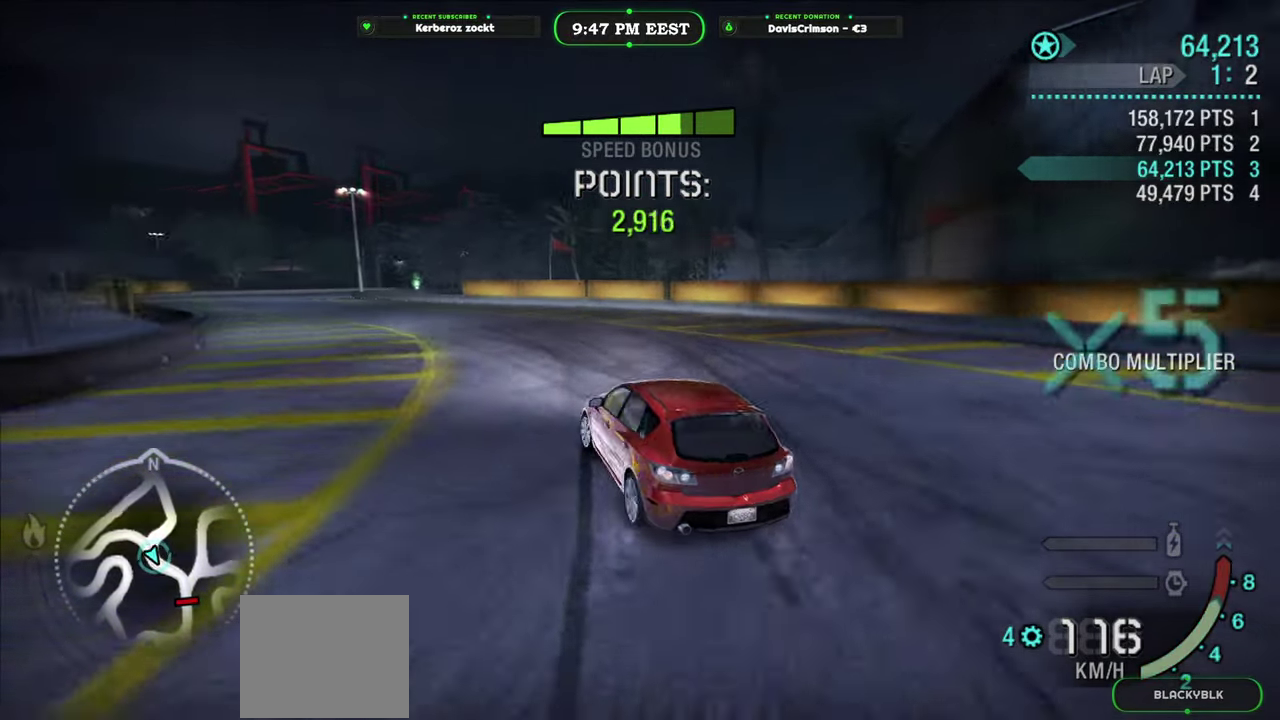
{"buttons": ["R2"], "left_stick": "center", "right_stick": "center", "events": [[117, "left_stick", "center"]]}
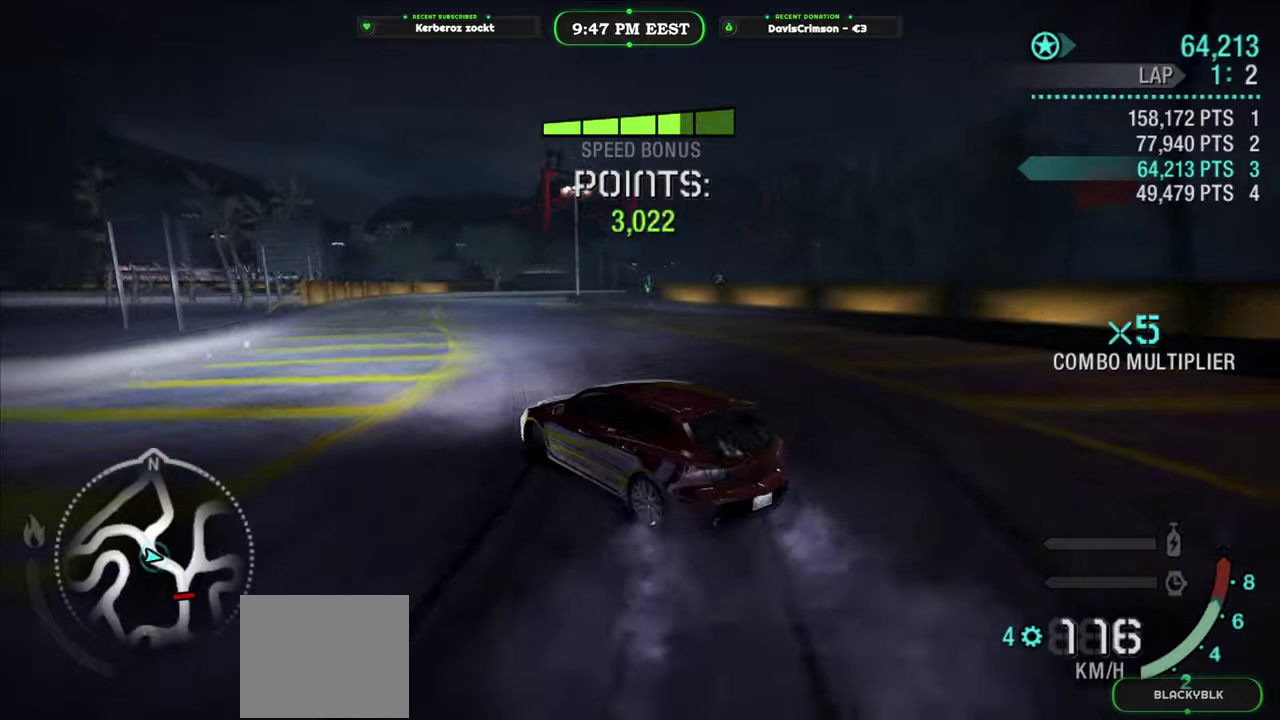
{"buttons": ["R2"], "left_stick": "center", "right_stick": "center", "events": []}
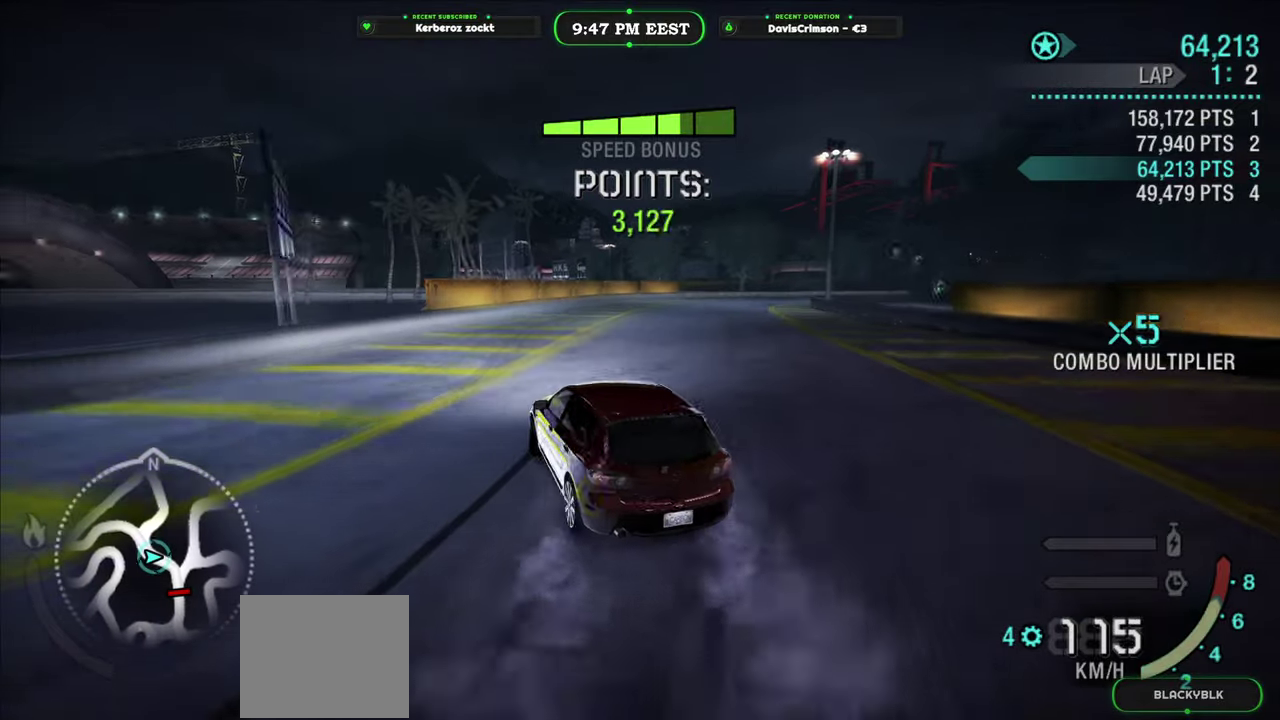
{"buttons": ["R2"], "left_stick": "right", "right_stick": "center", "events": [[383, "left_stick", "right"]]}
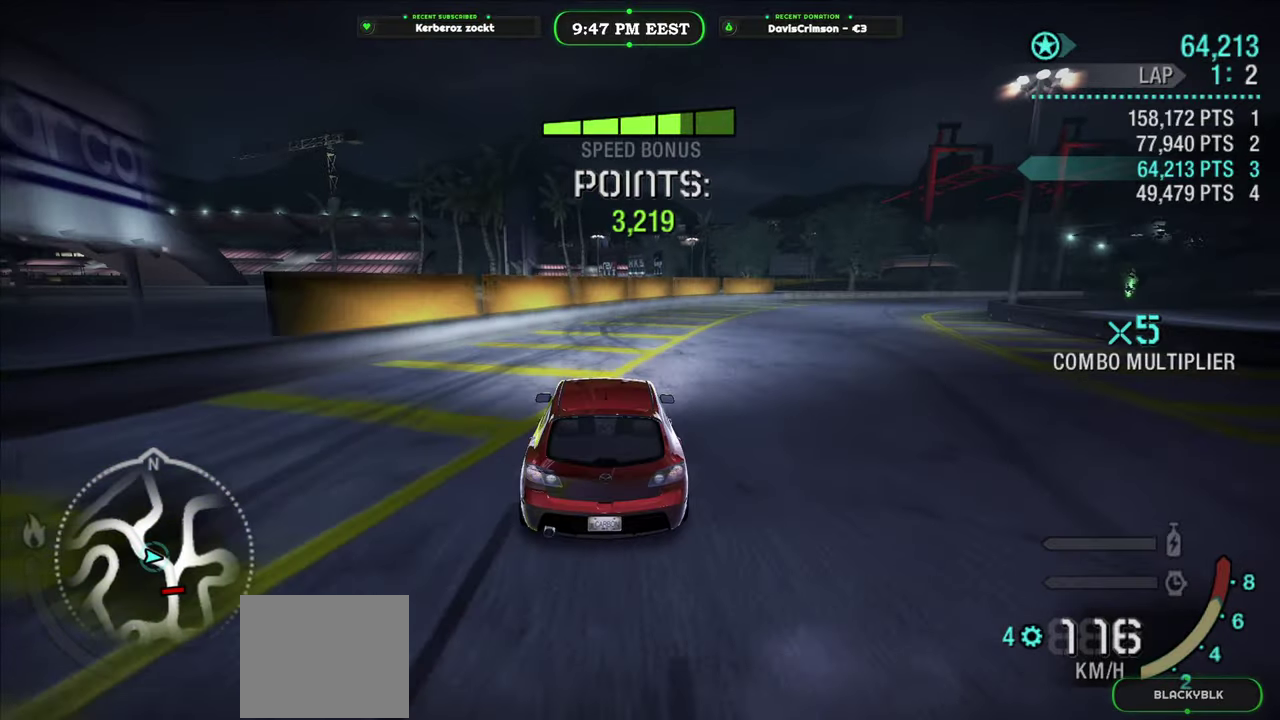
{"buttons": ["R2"], "left_stick": "right", "right_stick": "center", "events": []}
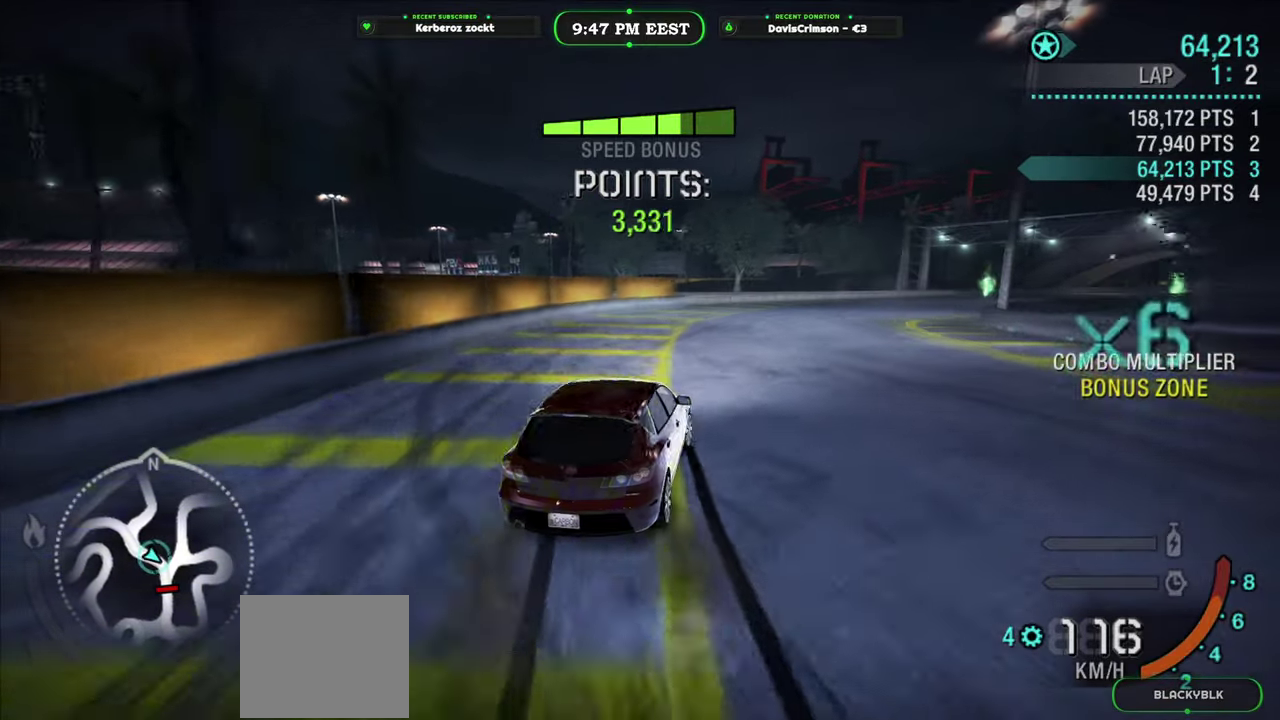
{"buttons": ["R2"], "left_stick": "center", "right_stick": "center", "events": [[233, "left_stick", "center"]]}
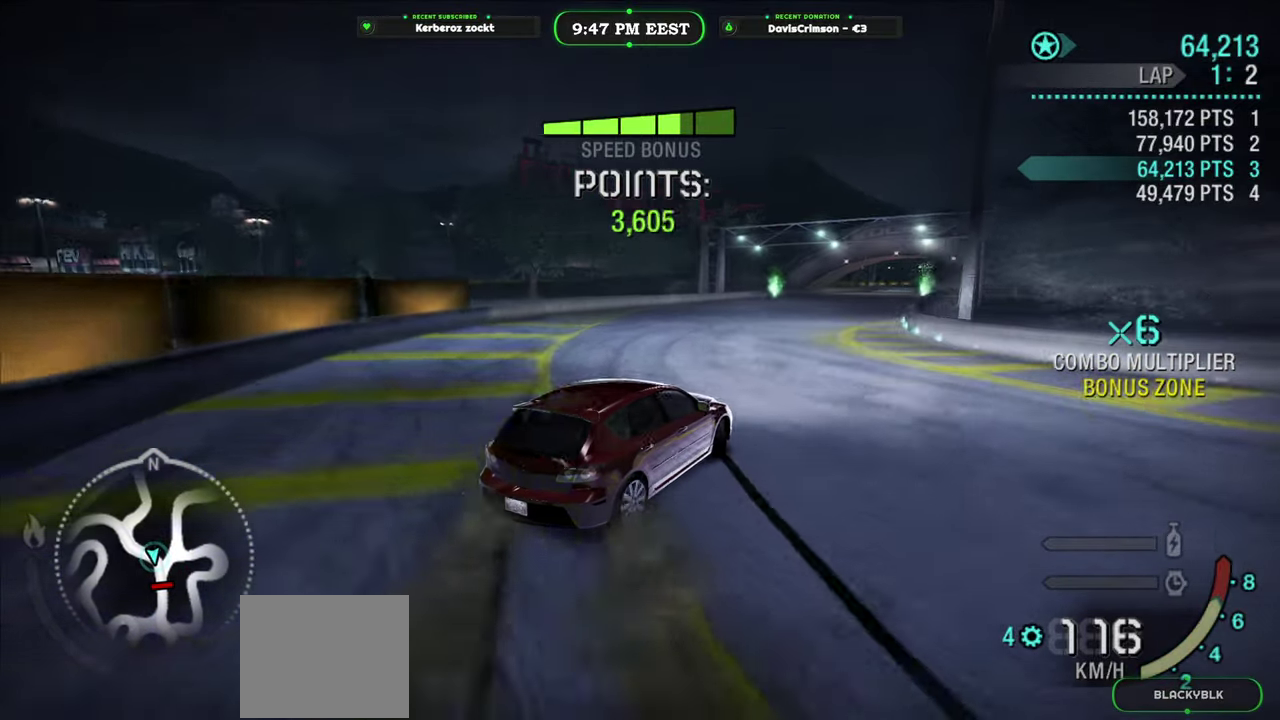
{"buttons": ["R2"], "left_stick": "center", "right_stick": "center", "events": [[133, "left_stick", "right"], [317, "left_stick", "center"]]}
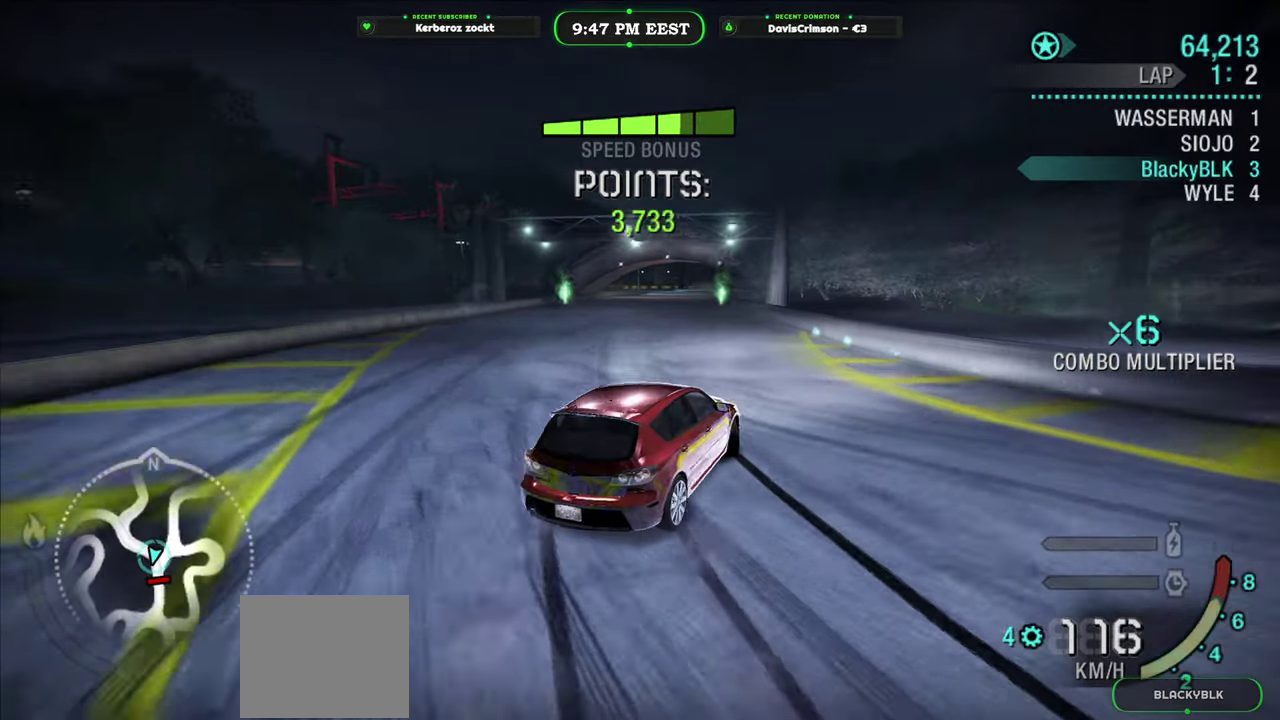
{"buttons": ["R2"], "left_stick": "left", "right_stick": "center", "events": [[250, "left_stick", "left"]]}
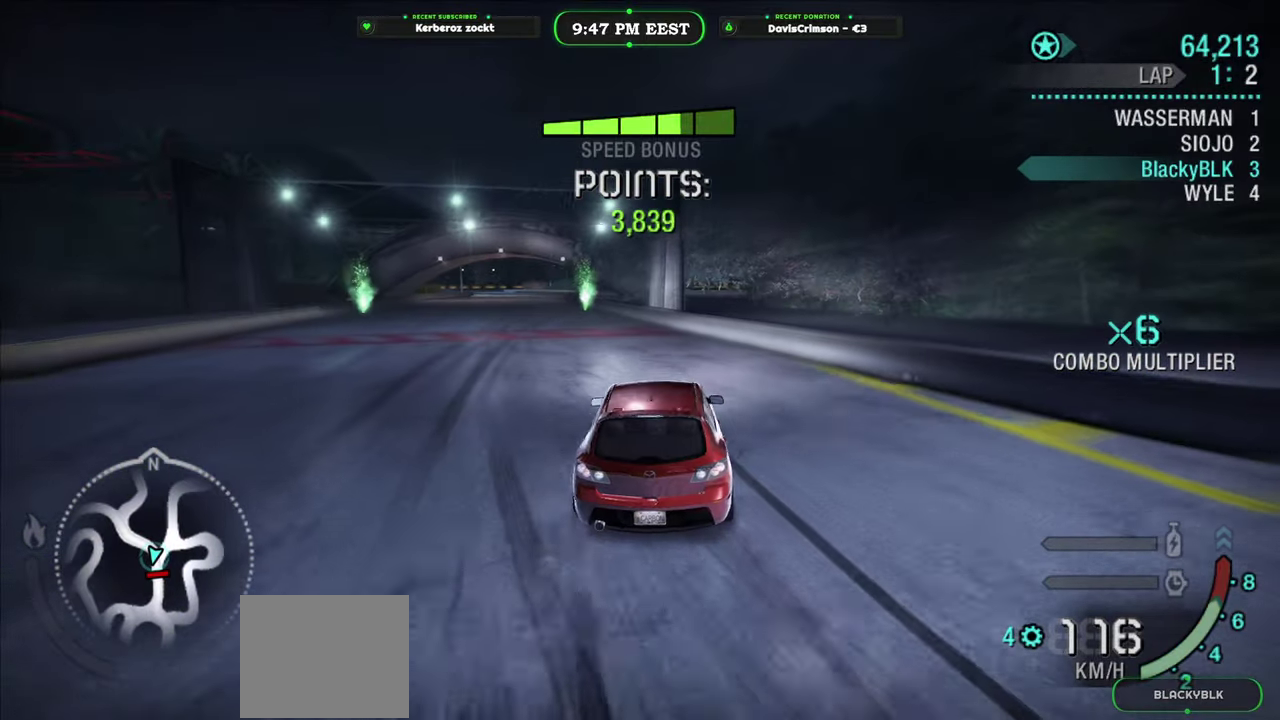
{"buttons": ["R2"], "left_stick": "center", "right_stick": "center", "events": [[233, "left_stick", "center"]]}
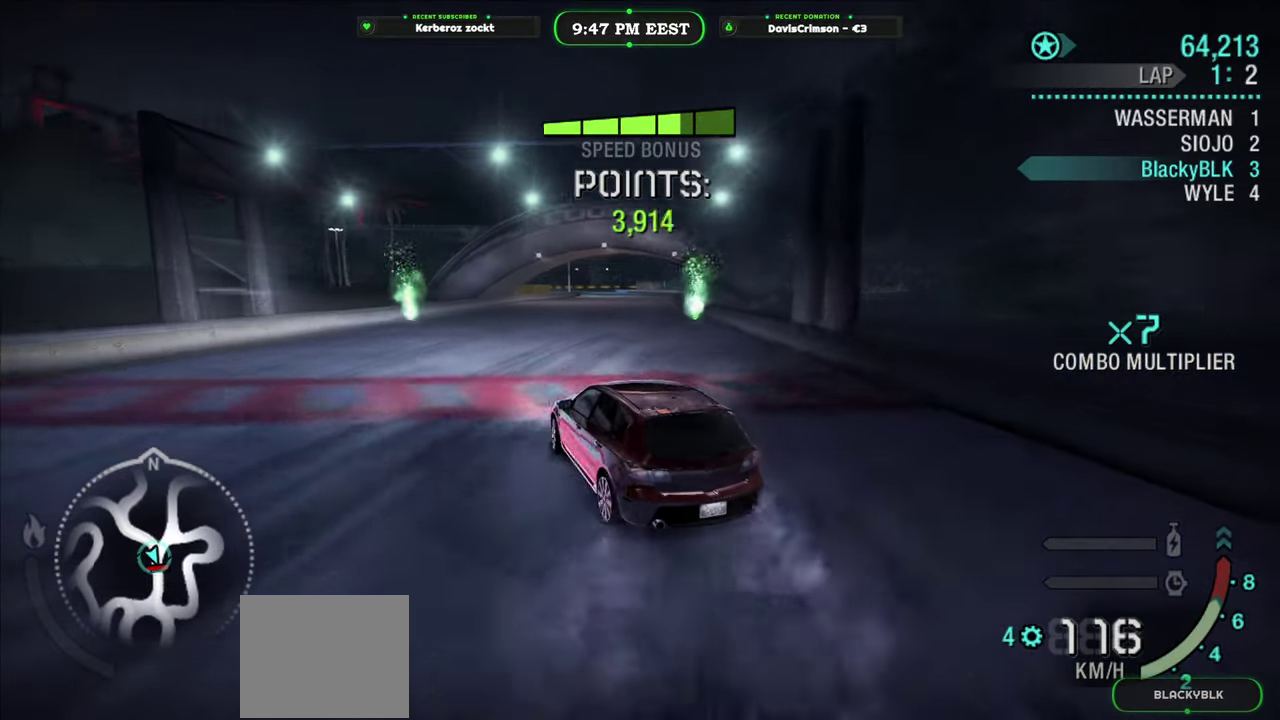
{"buttons": ["R2"], "left_stick": "right", "right_stick": "center", "events": [[150, "left_stick", "right"]]}
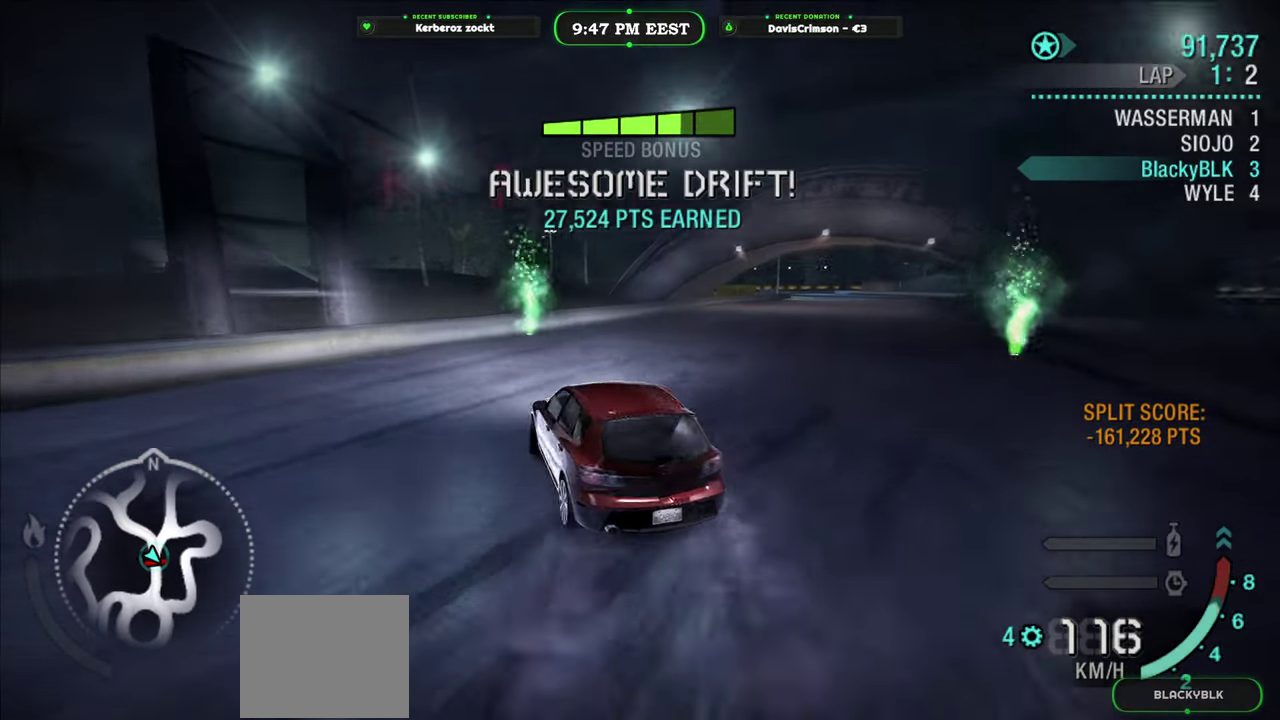
{"buttons": ["R2"], "left_stick": "right", "right_stick": "center", "events": []}
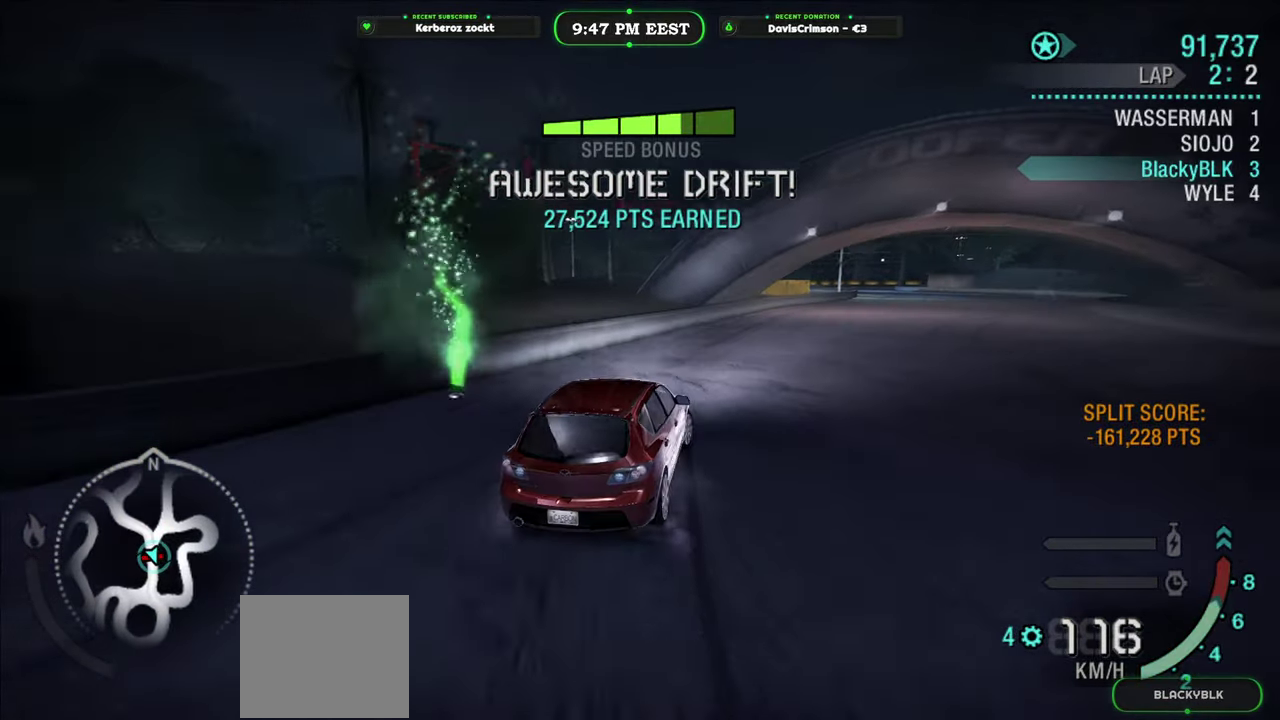
{"buttons": ["R2"], "left_stick": "center", "right_stick": "center", "events": [[50, "left_stick", "center"]]}
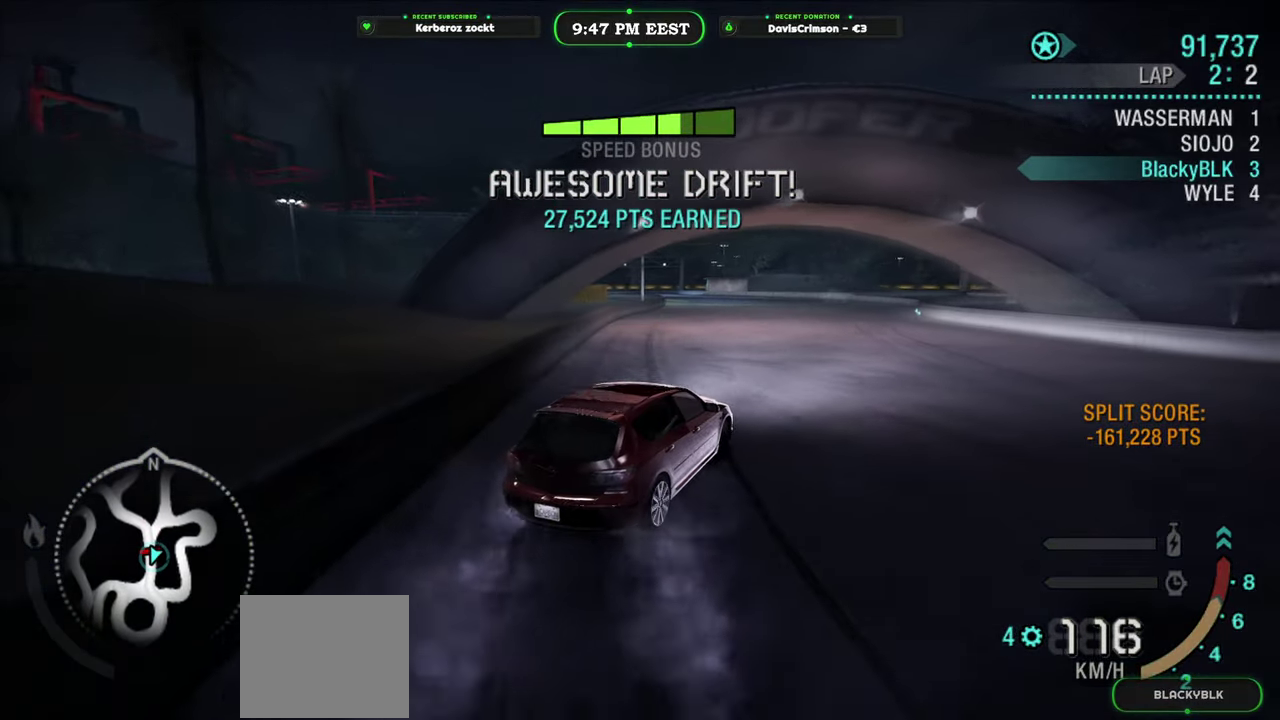
{"buttons": ["R2"], "left_stick": "center", "right_stick": "center", "events": []}
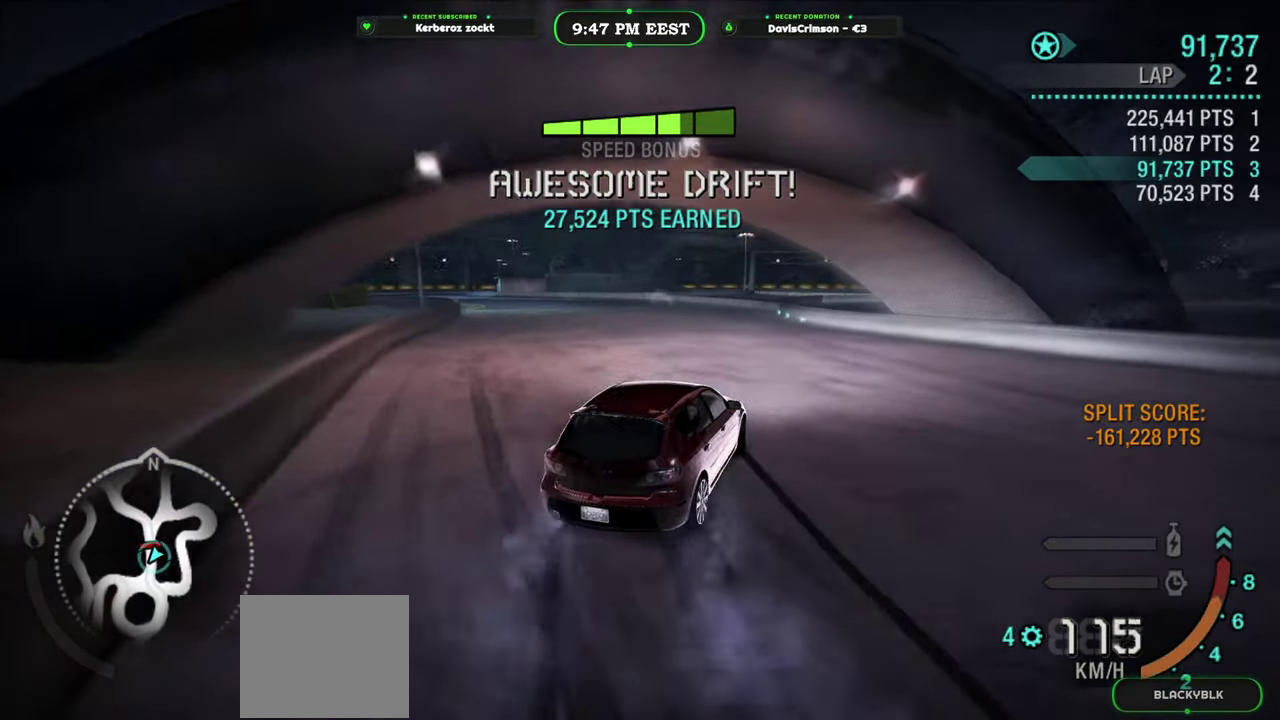
{"buttons": ["R2"], "left_stick": "center", "right_stick": "center", "events": [[250, "left_stick", "left"], [400, "left_stick", "center"]]}
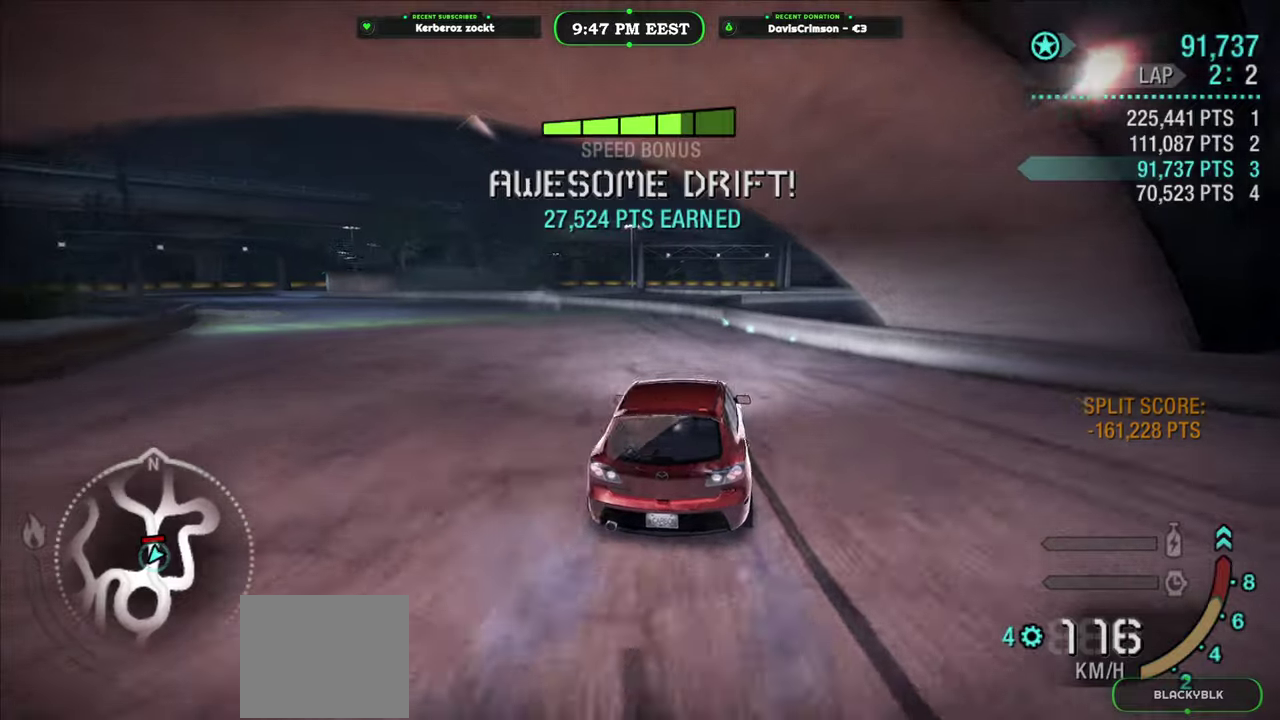
{"buttons": ["R2"], "left_stick": "left", "right_stick": "center", "events": [[83, "left_stick", "left"]]}
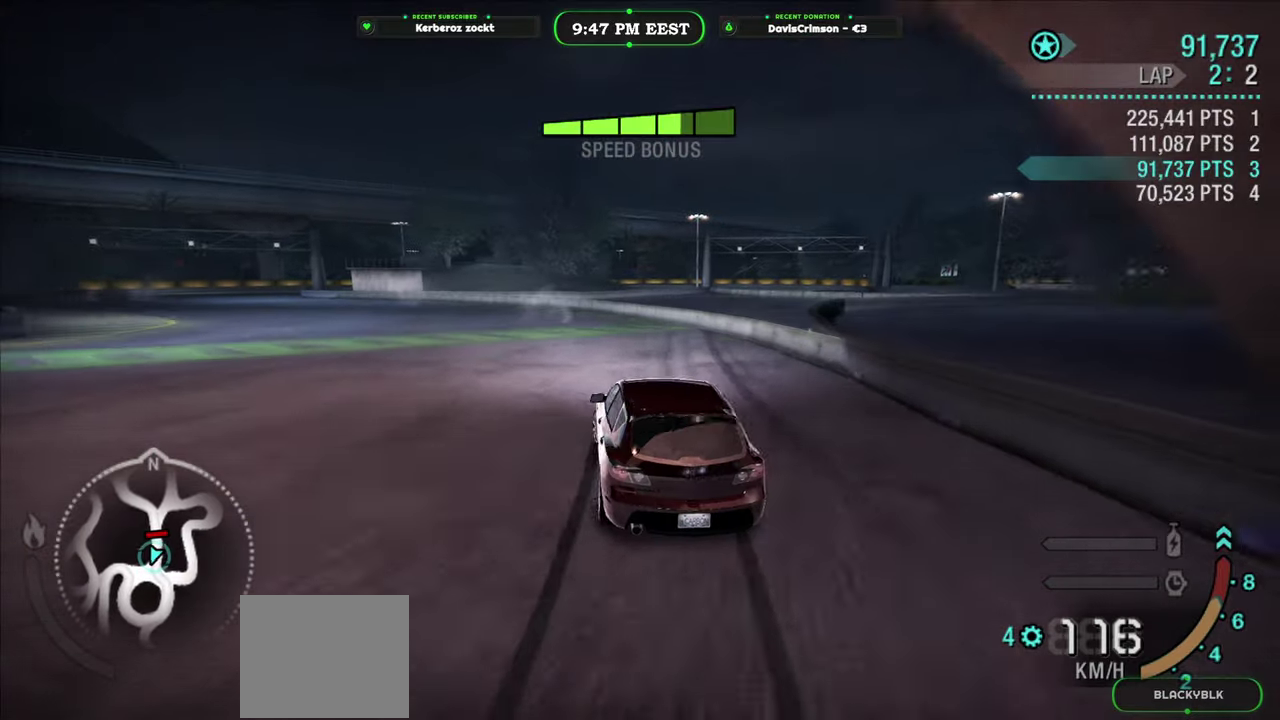
{"buttons": ["R2"], "left_stick": "right", "right_stick": "center", "events": [[333, "left_stick", "center"], [483, "left_stick", "right"]]}
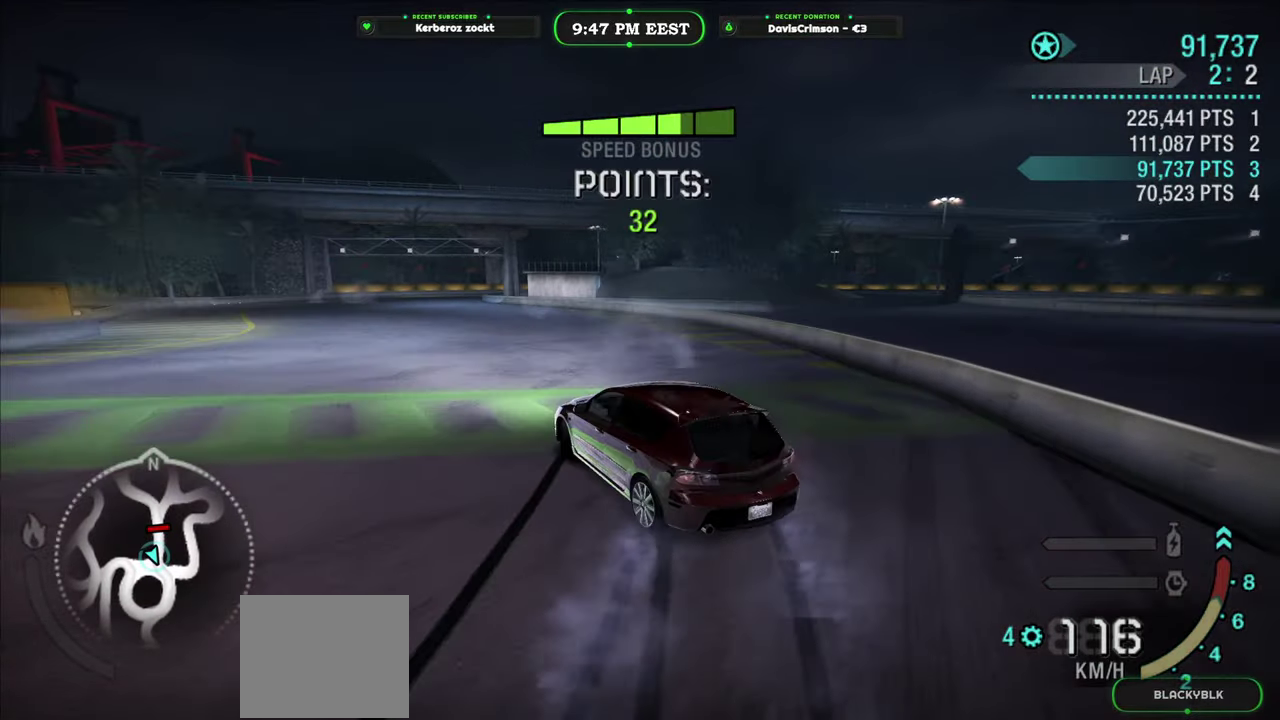
{"buttons": ["R2"], "left_stick": "left", "right_stick": "center", "events": [[183, "left_stick", "center"], [417, "left_stick", "left"]]}
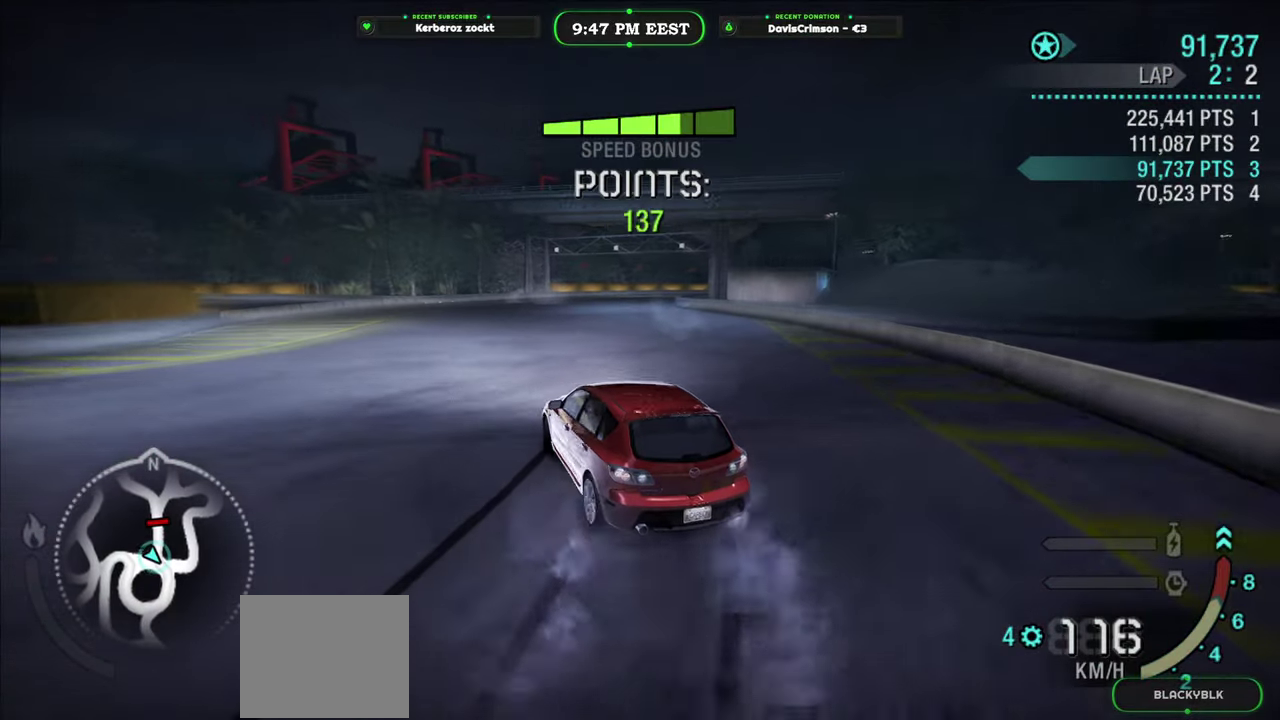
{"buttons": ["R2"], "left_stick": "center", "right_stick": "center", "events": [[283, "left_stick", "center"]]}
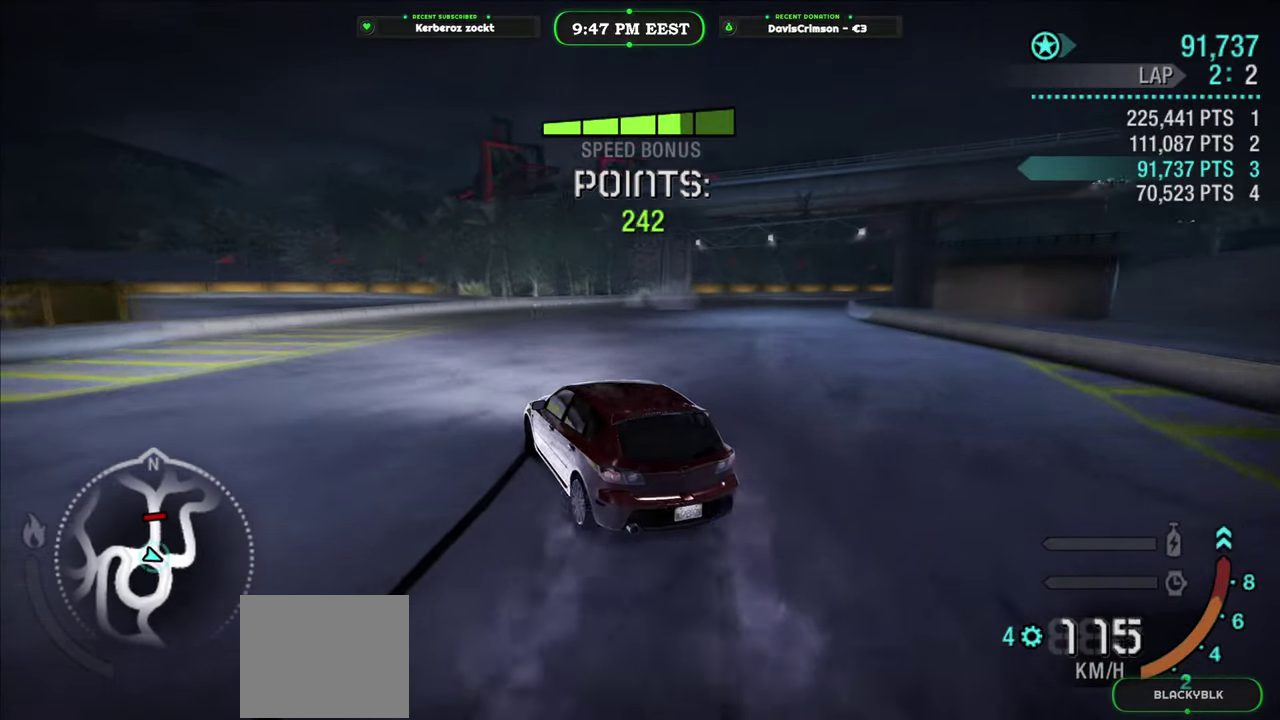
{"buttons": ["R2"], "left_stick": "right", "right_stick": "center", "events": [[133, "left_stick", "right"]]}
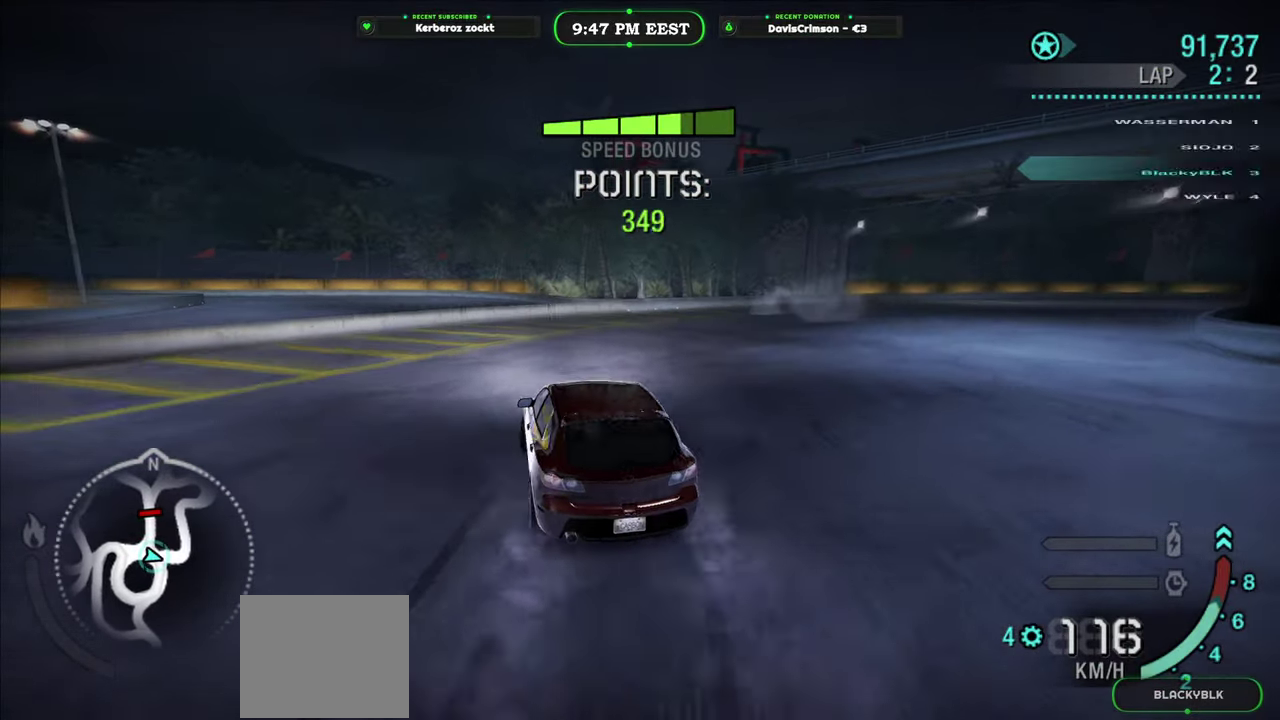
{"buttons": ["R2"], "left_stick": "right", "right_stick": "center", "events": []}
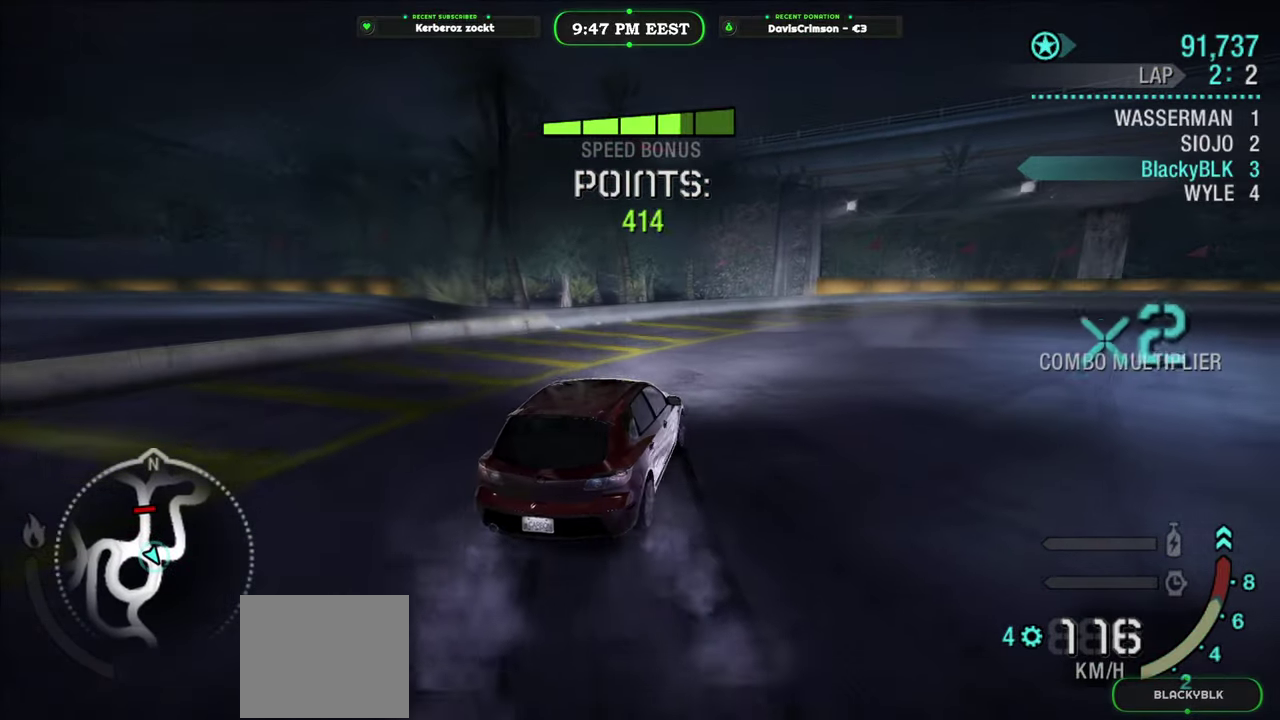
{"buttons": ["R2"], "left_stick": "center", "right_stick": "center", "events": [[100, "left_stick", "center"], [350, "left_stick", "left"], [483, "left_stick", "center"]]}
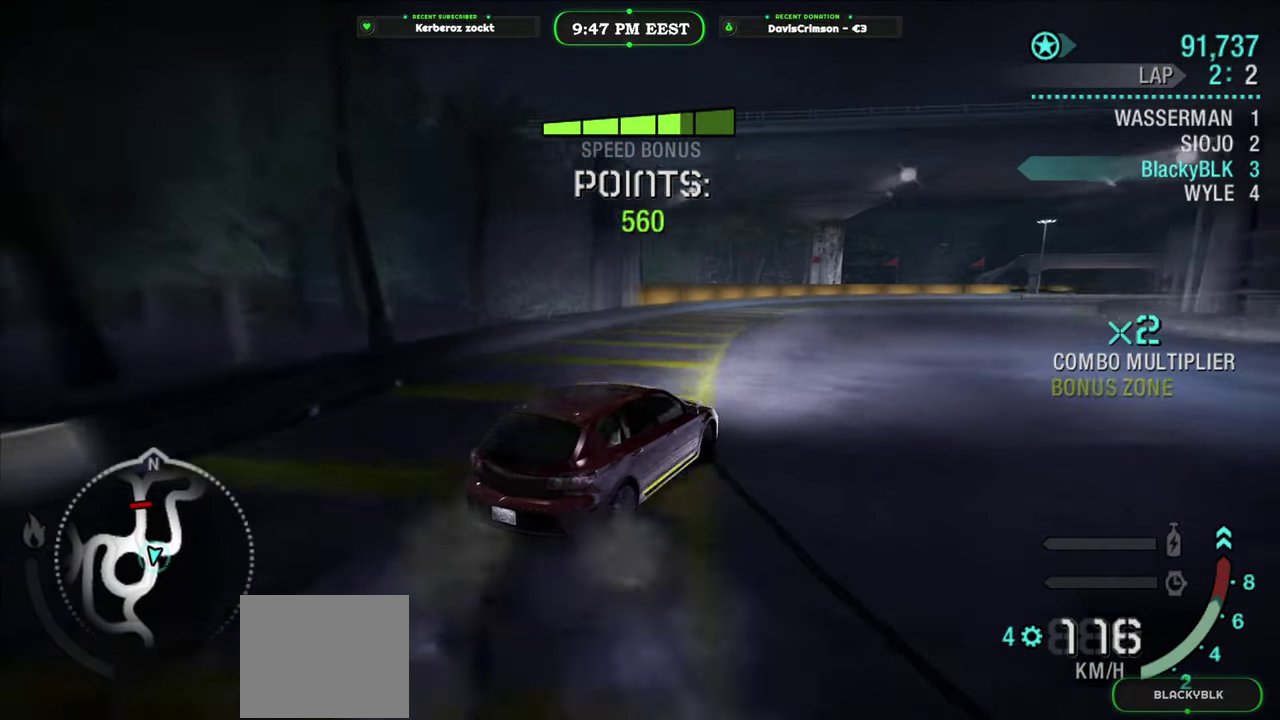
{"buttons": ["R2"], "left_stick": "right", "right_stick": "center", "events": [[417, "left_stick", "right"]]}
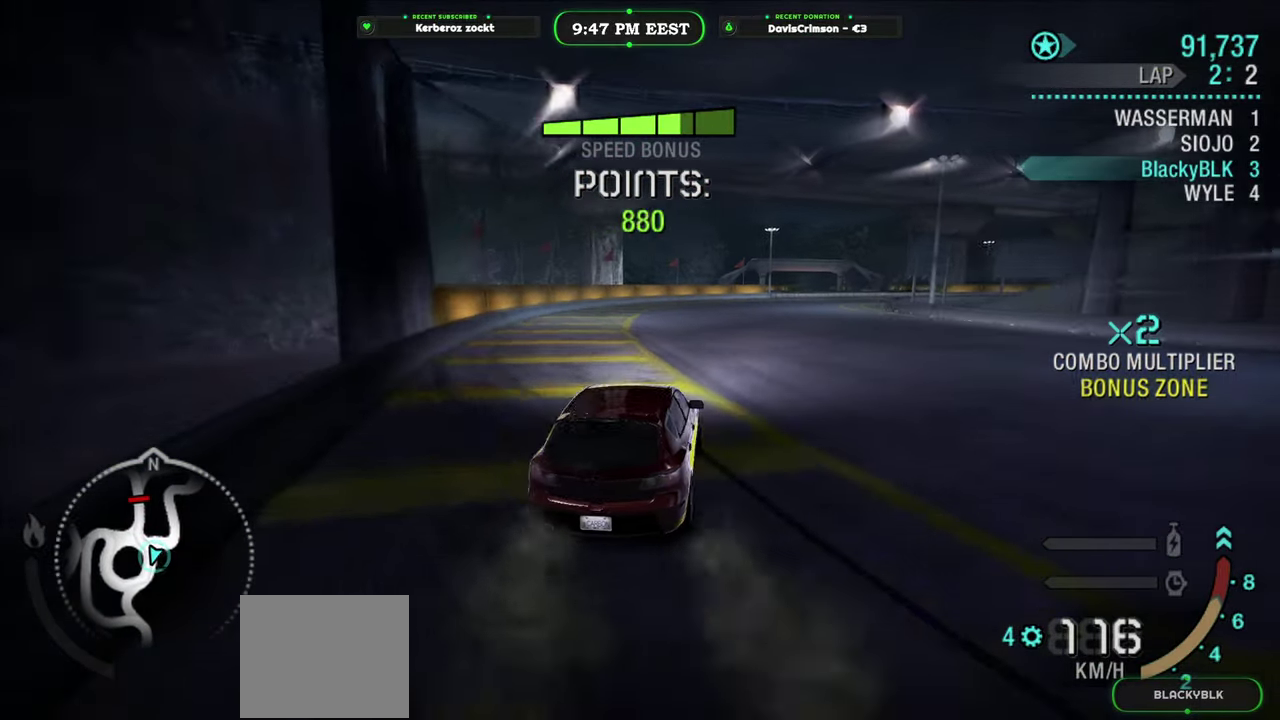
{"buttons": ["R2"], "left_stick": "left", "right_stick": "center", "events": [[333, "left_stick", "center"], [383, "left_stick", "left"]]}